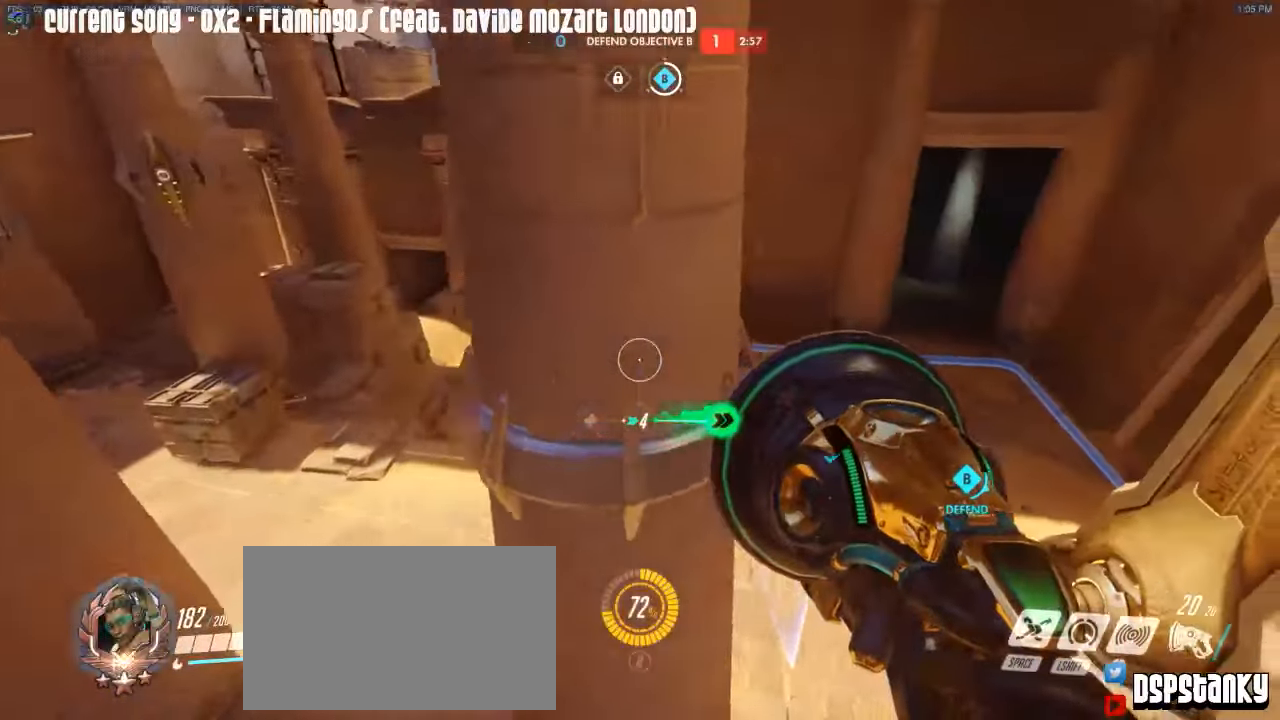
Gameplay with keyboard and mouse; each line is a JSON object with the keys and mouse buttons held at the frame after it. "events" lists presses ("down") and releases ("up") of "1", "2", "3", "4", "5", "a", "alt", "c", "caps_lock", "d", "e", "f", "g", "q", "r", "s", "shift", "space", "t", "tab", "v", "w", "x", "z", "mouse_left", "mouse_middle", "mouse_right", "mouse_mb4", "mouse_mb5", "mouse_wheel_up" and "mouse_wheel_down" between this image and that frame as [ms after this image, input, new state], when the widget could be followed in between. "mouse_left", "mouse_middle", "mouse_right", "mouse_mb4", "mouse_mb5", "mouse_wheel_up", "mouse_wheel_down" = the "left", "middle", "right", "mb4", "mb5", "wheel_up", "wheel_down" buttons of the "mouse" list. No other keys are recorded. Mouse movement is not recorded.
{"keys": ["w"], "mouse": ["right"], "events": [[33, "d", "up"], [33, "w", "down"], [83, "d", "down"], [133, "d", "up"], [216, "a", "down"], [366, "mouse_right", "down"], [500, "a", "up"]]}
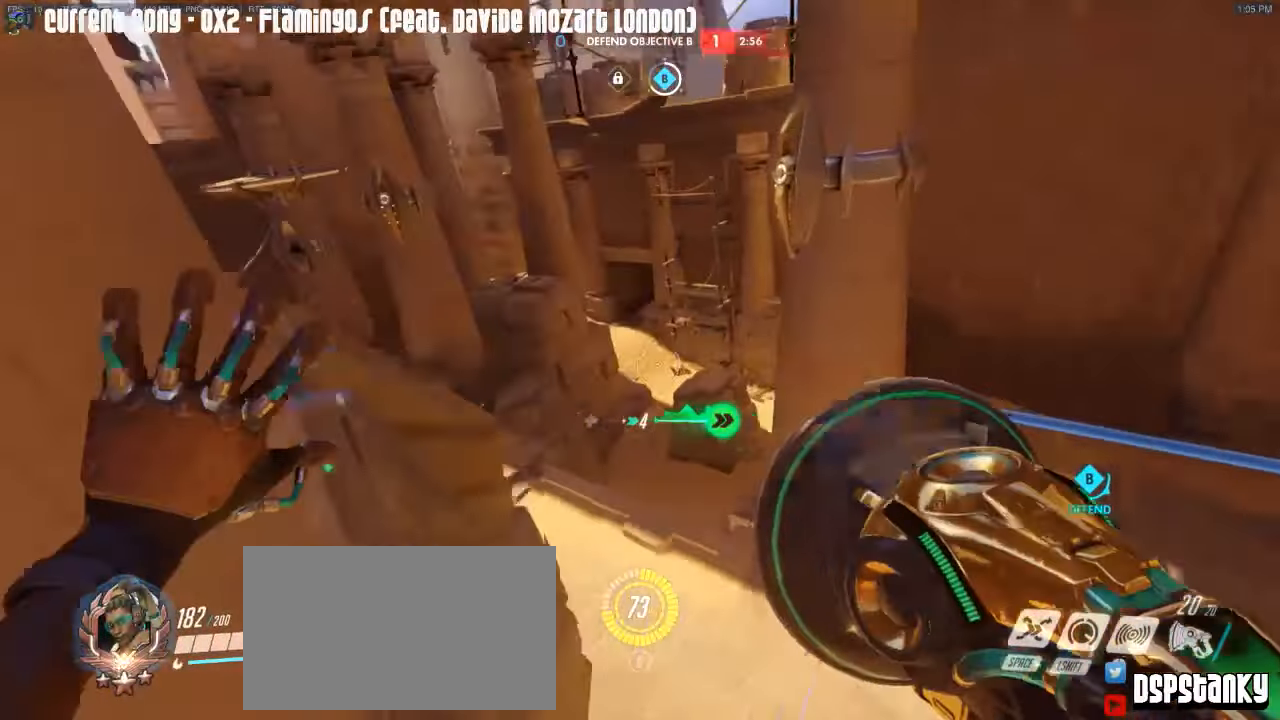
{"keys": ["d"], "mouse": [], "events": [[50, "mouse_right", "up"], [100, "mouse_right", "down"], [150, "d", "down"], [183, "w", "up"], [333, "mouse_right", "up"]]}
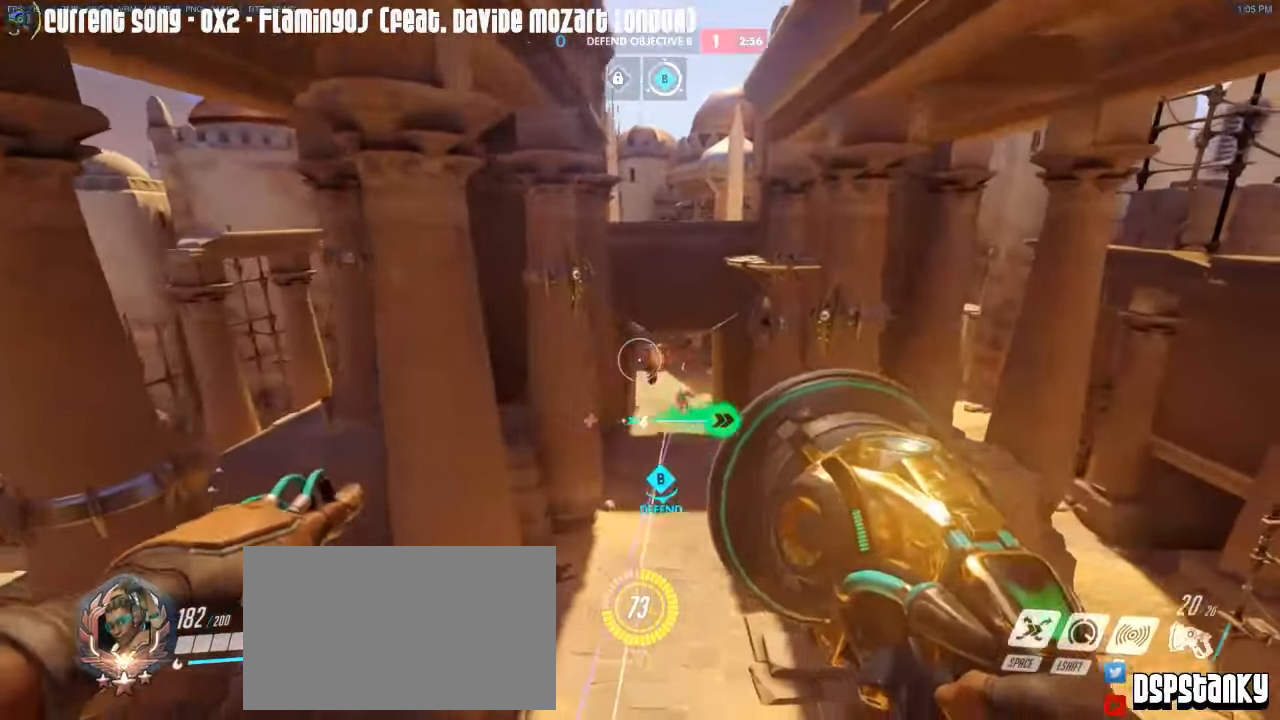
{"keys": ["d"], "mouse": ["right"], "events": [[16, "mouse_left", "down"], [350, "mouse_left", "up"], [483, "mouse_right", "down"]]}
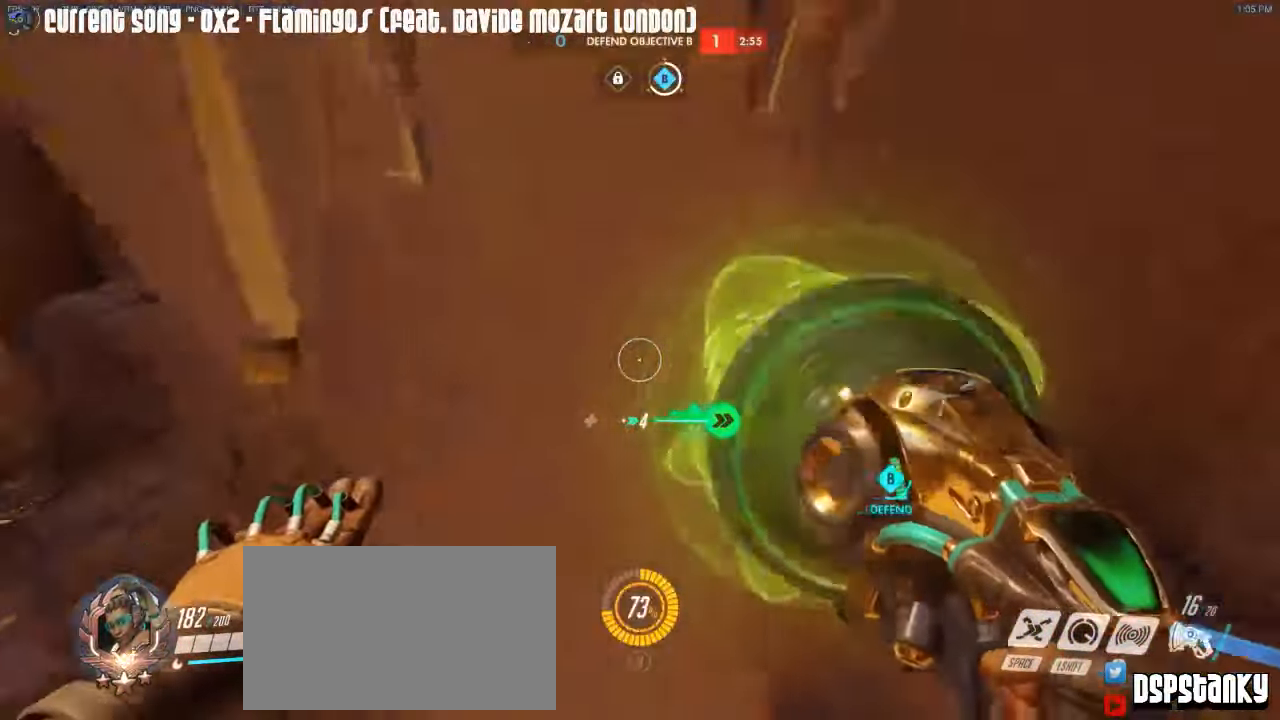
{"keys": ["d"], "mouse": [], "events": [[33, "d", "up"], [33, "w", "down"], [133, "r", "down"], [266, "r", "up"], [316, "mouse_right", "up"], [366, "mouse_right", "down"], [400, "d", "down"], [450, "w", "up"], [500, "mouse_right", "up"]]}
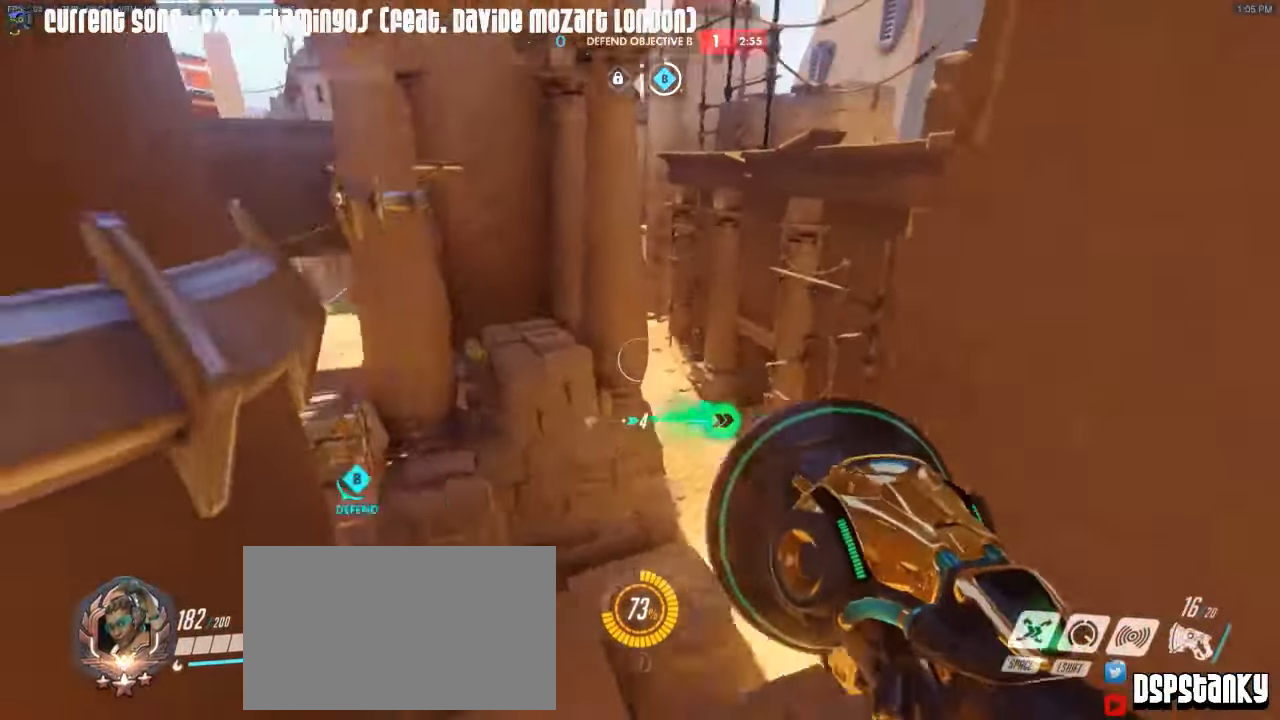
{"keys": ["d"], "mouse": [], "events": [[50, "mouse_right", "down"], [150, "mouse_right", "up"], [183, "s", "down"], [383, "s", "up"]]}
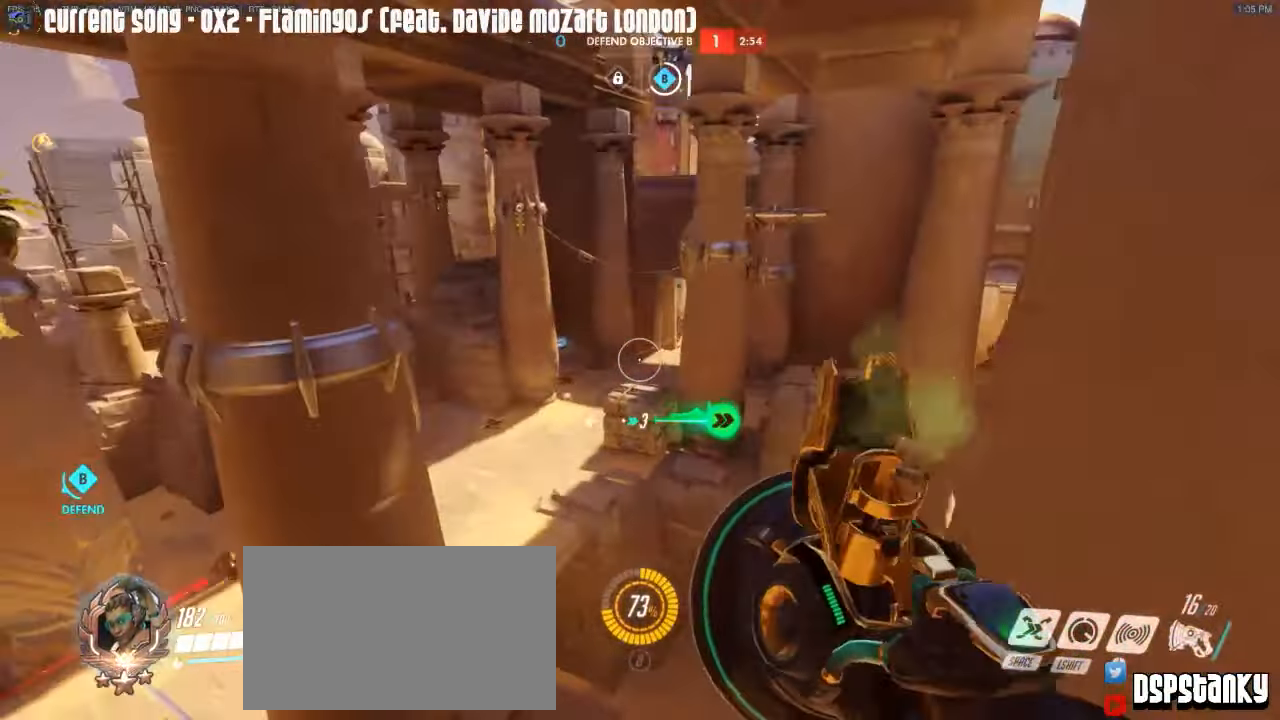
{"keys": ["a", "w"], "mouse": [], "events": [[16, "mouse_right", "down"], [117, "d", "up"], [117, "w", "down"], [150, "mouse_right", "up"], [250, "mouse_right", "down"], [300, "r", "down"], [350, "a", "down"], [350, "mouse_right", "up"], [400, "r", "up"]]}
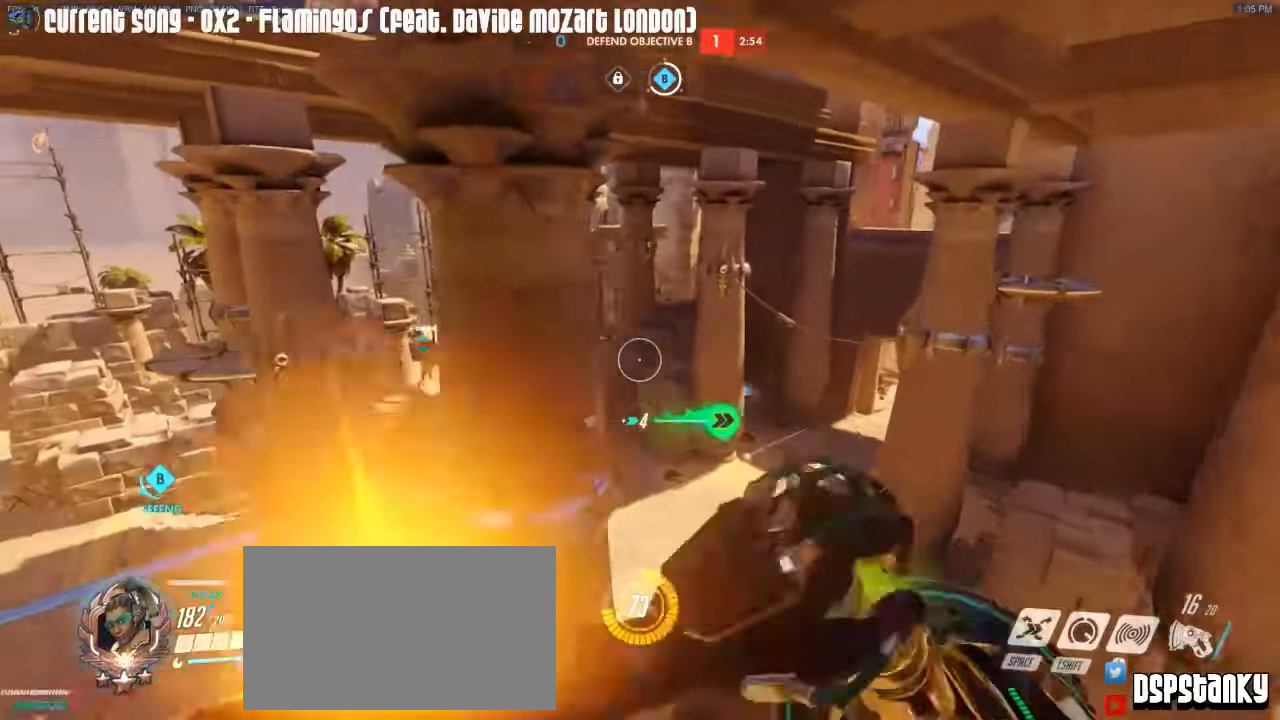
{"keys": ["w"], "mouse": ["right"], "events": [[217, "a", "up"], [400, "mouse_right", "down"]]}
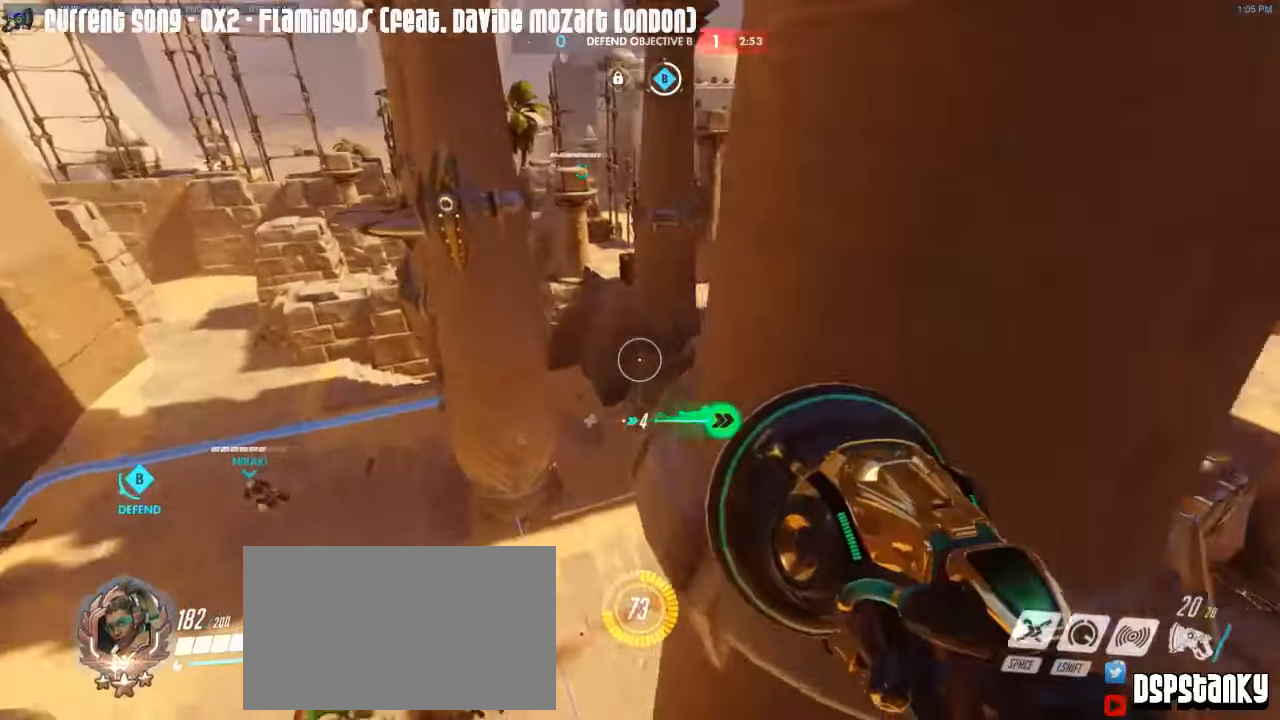
{"keys": ["a"], "mouse": [], "events": [[50, "d", "down"], [100, "d", "up"], [233, "a", "down"], [233, "mouse_right", "up"], [333, "mouse_right", "down"], [417, "mouse_right", "up"], [417, "w", "up"]]}
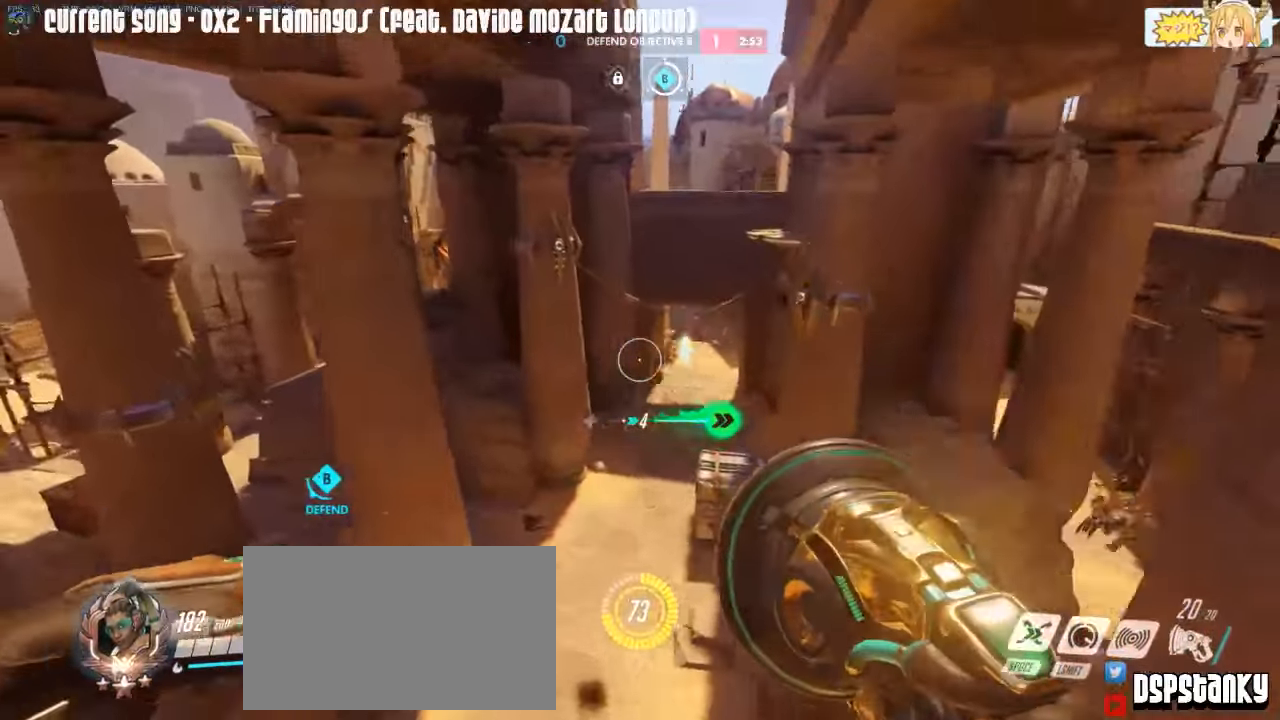
{"keys": ["a", "w"], "mouse": [], "events": [[117, "mouse_left", "down"], [400, "mouse_left", "up"], [483, "w", "down"]]}
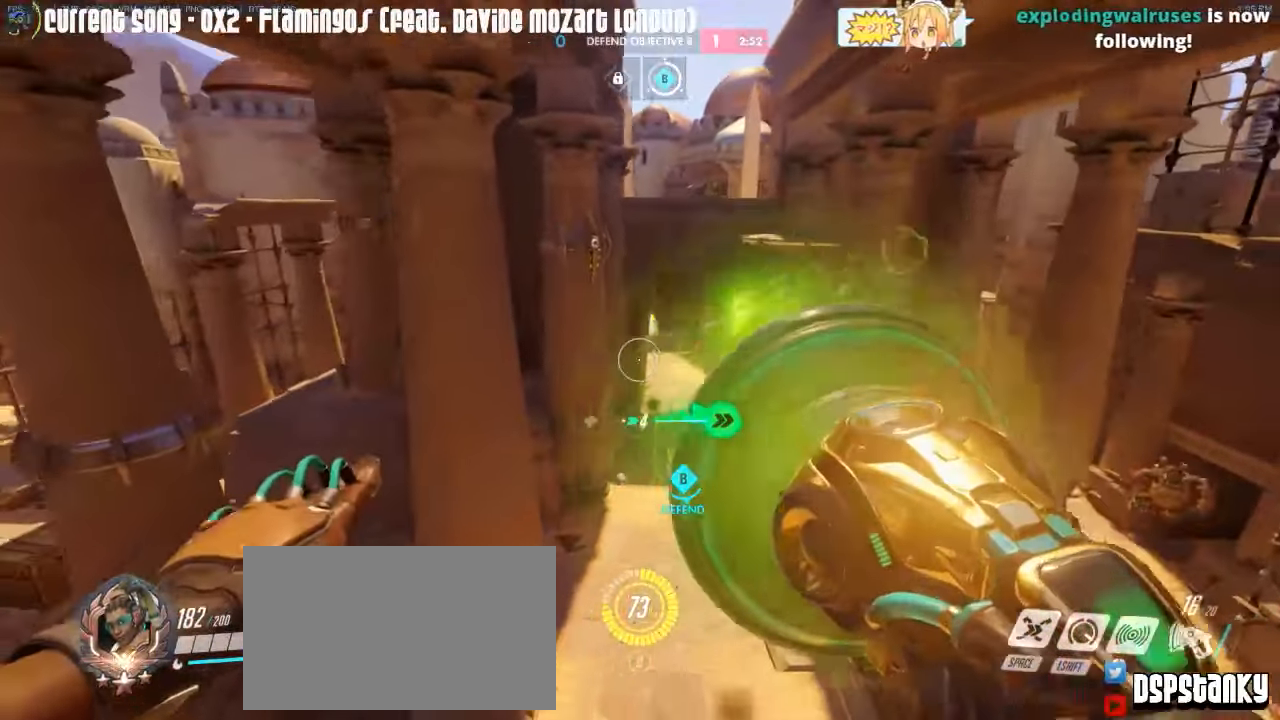
{"keys": ["a", "s"], "mouse": [], "events": [[33, "r", "down"], [133, "r", "up"], [167, "mouse_right", "down"], [217, "w", "up"], [367, "s", "down"], [500, "mouse_right", "up"]]}
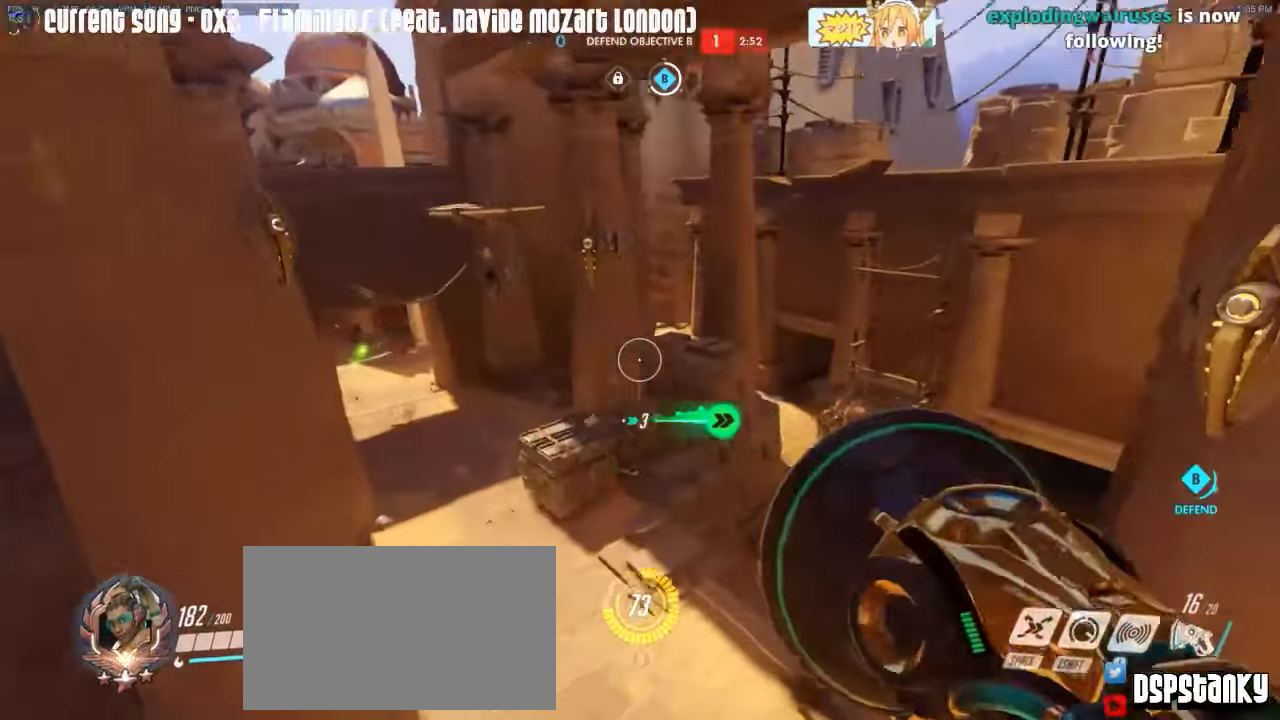
{"keys": ["d"], "mouse": [], "events": [[50, "a", "up"], [50, "d", "down"], [50, "mouse_right", "down"], [183, "mouse_right", "up"], [233, "mouse_right", "down"], [333, "mouse_right", "up"], [333, "s", "up"]]}
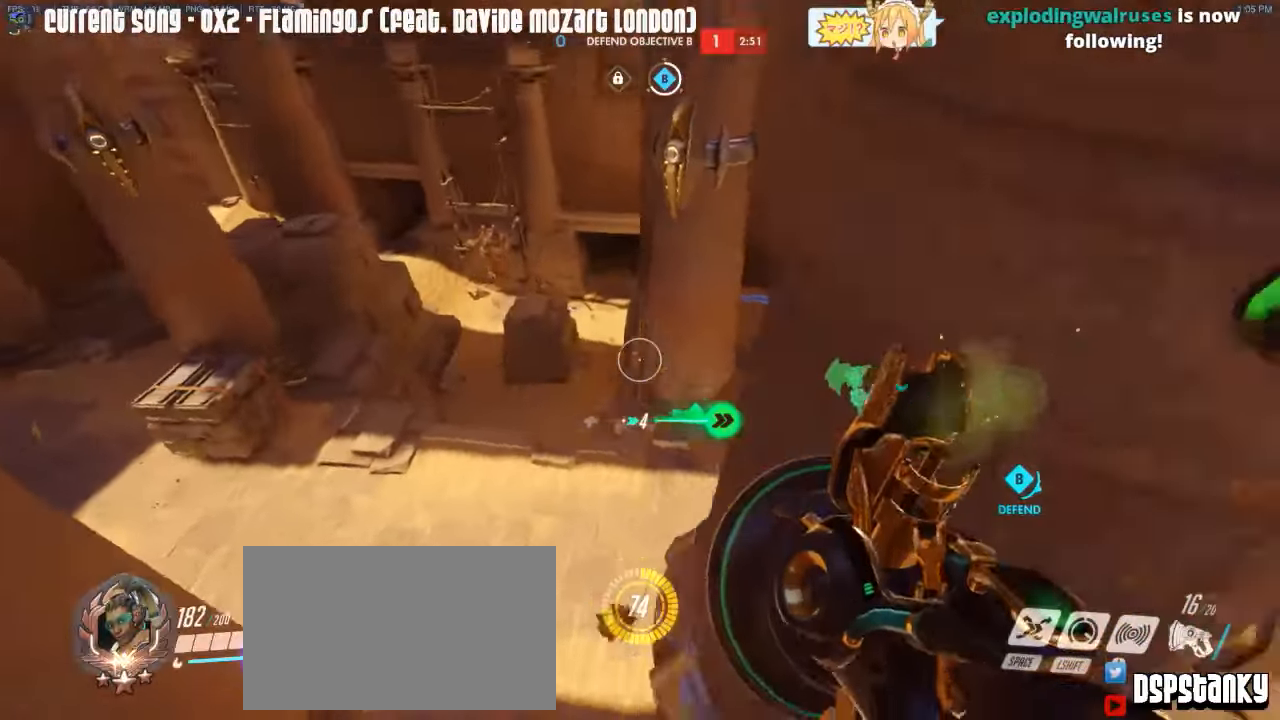
{"keys": ["a", "w"], "mouse": [], "events": [[17, "w", "down"], [250, "d", "up"], [300, "a", "down"]]}
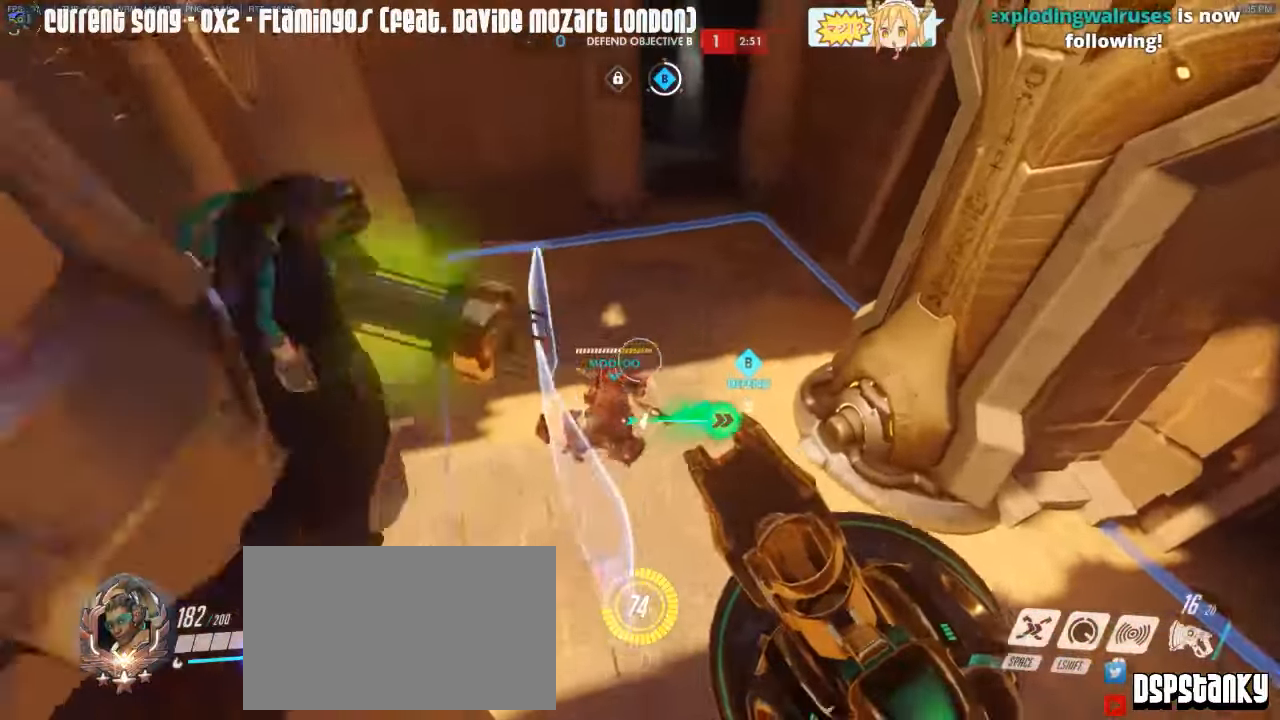
{"keys": ["a", "w"], "mouse": [], "events": [[33, "mouse_right", "down"], [217, "mouse_right", "up"], [267, "mouse_right", "down"], [317, "mouse_right", "up"], [400, "mouse_right", "down"], [450, "mouse_right", "up"]]}
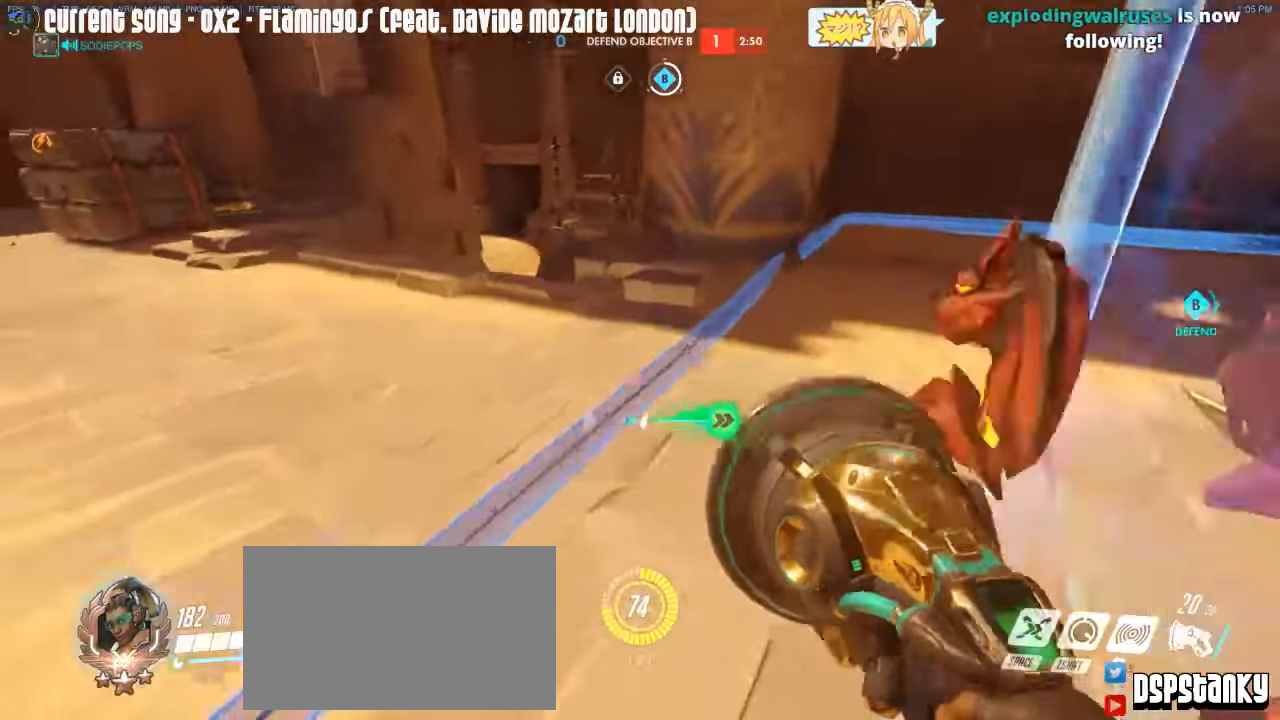
{"keys": ["w"], "mouse": [], "events": [[50, "a", "up"], [50, "mouse_right", "down"], [100, "d", "down"], [150, "mouse_right", "up"], [233, "mouse_right", "down"], [333, "mouse_right", "up"], [417, "d", "up"]]}
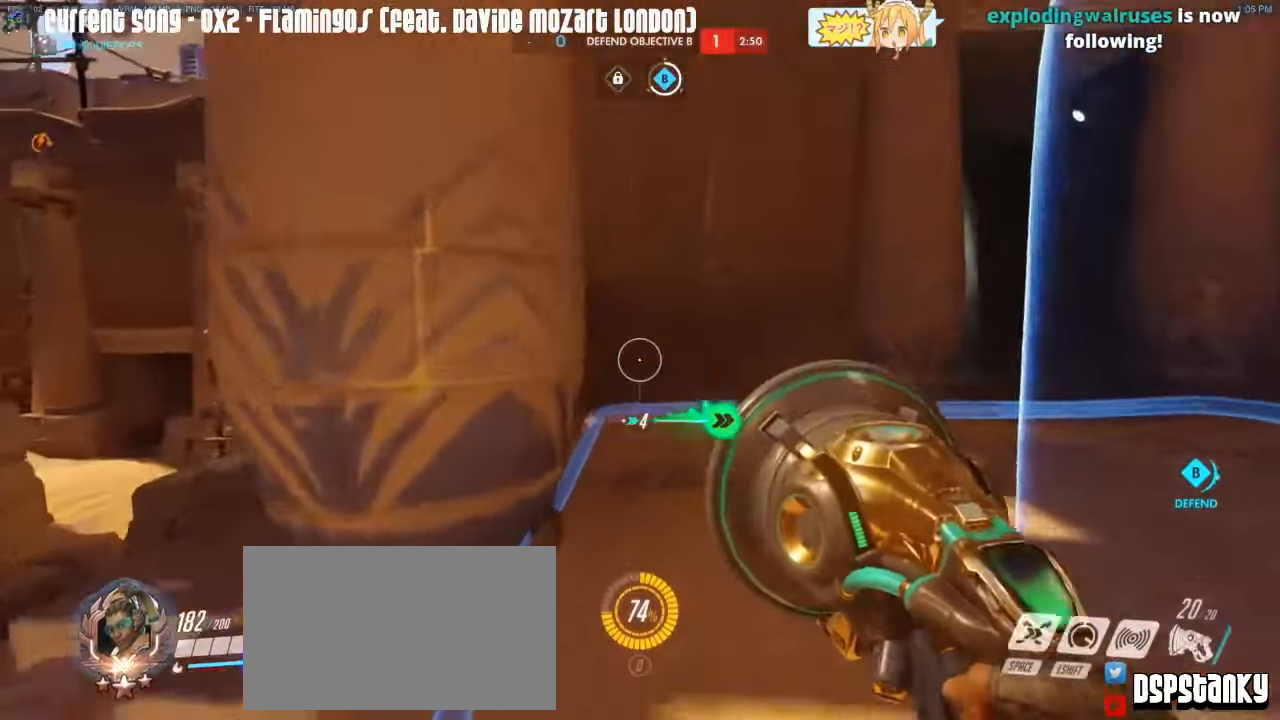
{"keys": ["a", "w"], "mouse": ["right"], "events": [[17, "a", "down"], [117, "a", "up"], [400, "mouse_right", "down"], [483, "a", "down"]]}
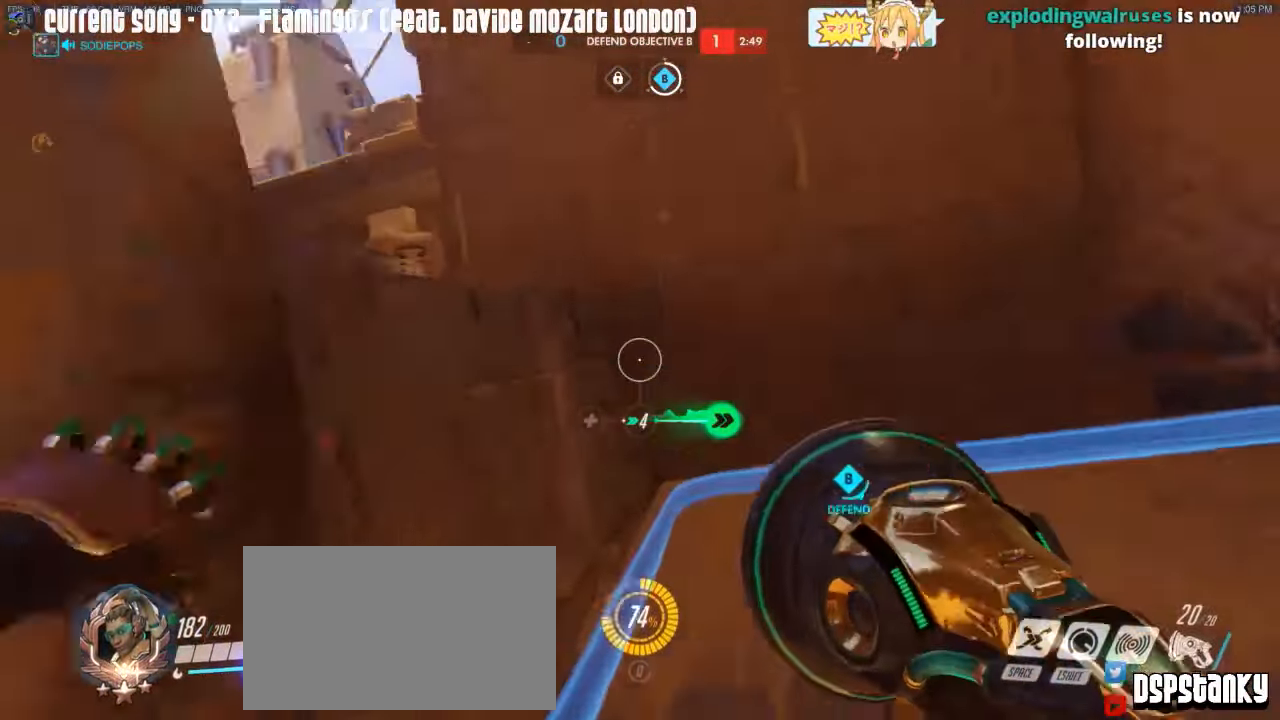
{"keys": ["d"], "mouse": [], "events": [[133, "r", "down"], [167, "mouse_right", "up"], [167, "r", "up"], [217, "mouse_right", "down"], [317, "mouse_right", "up"], [367, "a", "up"], [367, "d", "down"], [367, "mouse_right", "down"], [450, "w", "up"], [500, "mouse_right", "up"]]}
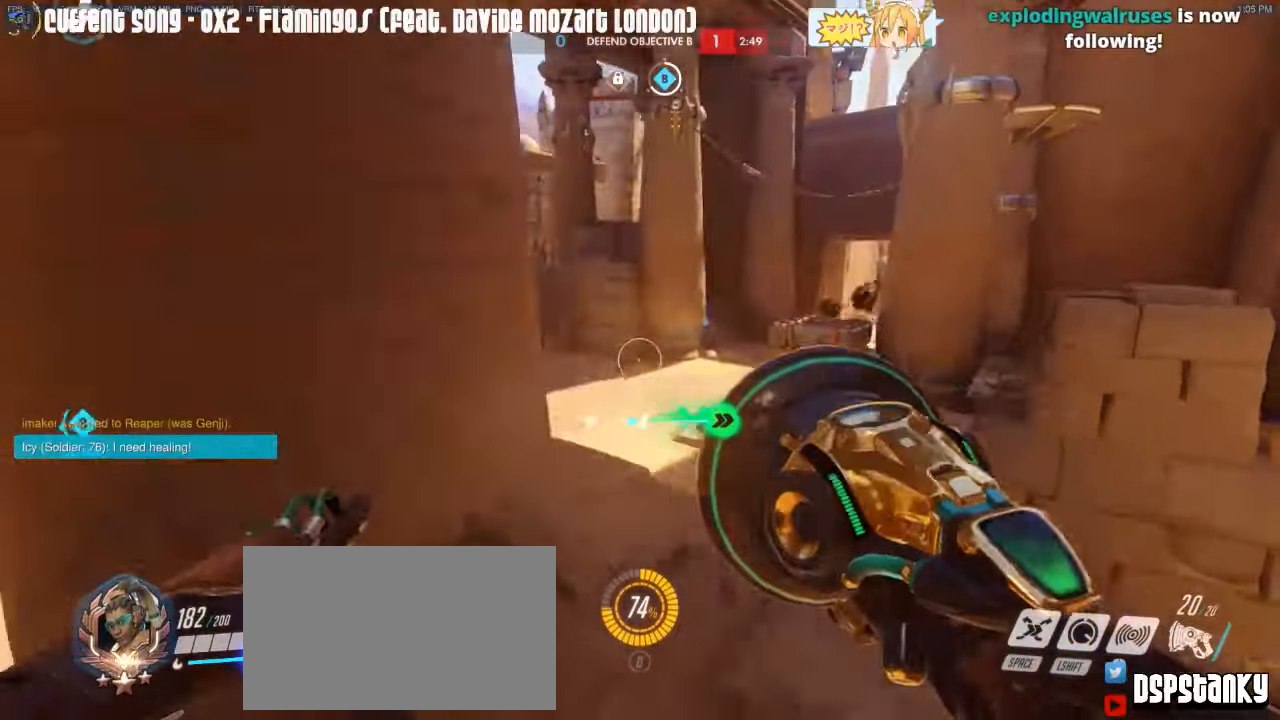
{"keys": ["a", "w"], "mouse": ["right"], "events": [[100, "s", "down"], [284, "a", "down"], [284, "mouse_right", "down"], [384, "d", "up"], [384, "s", "up"], [467, "w", "down"]]}
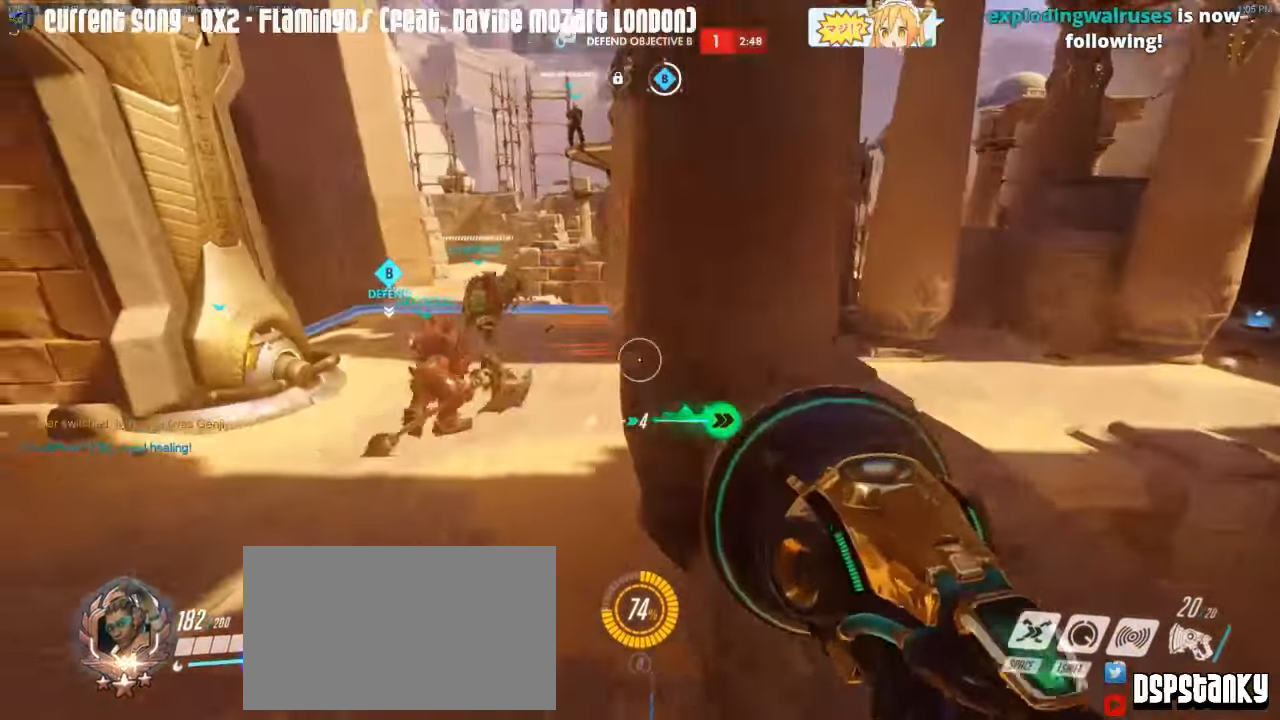
{"keys": ["d", "w"], "mouse": [], "events": [[17, "a", "up"], [17, "mouse_right", "up"], [117, "mouse_right", "down"], [200, "d", "down"], [350, "mouse_right", "up"]]}
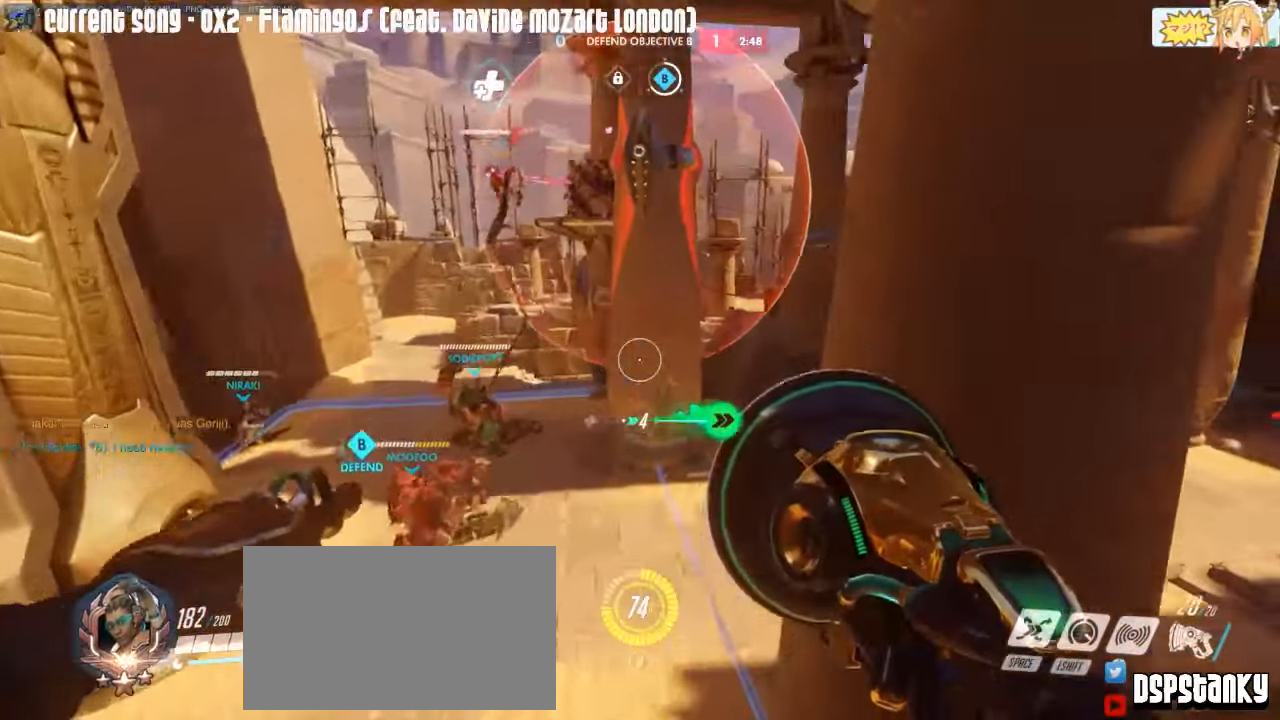
{"keys": ["w"], "mouse": ["right"], "events": [[167, "mouse_right", "down"], [367, "d", "up"], [367, "space", "down"], [450, "mouse_right", "up"], [450, "space", "up"], [500, "mouse_right", "down"]]}
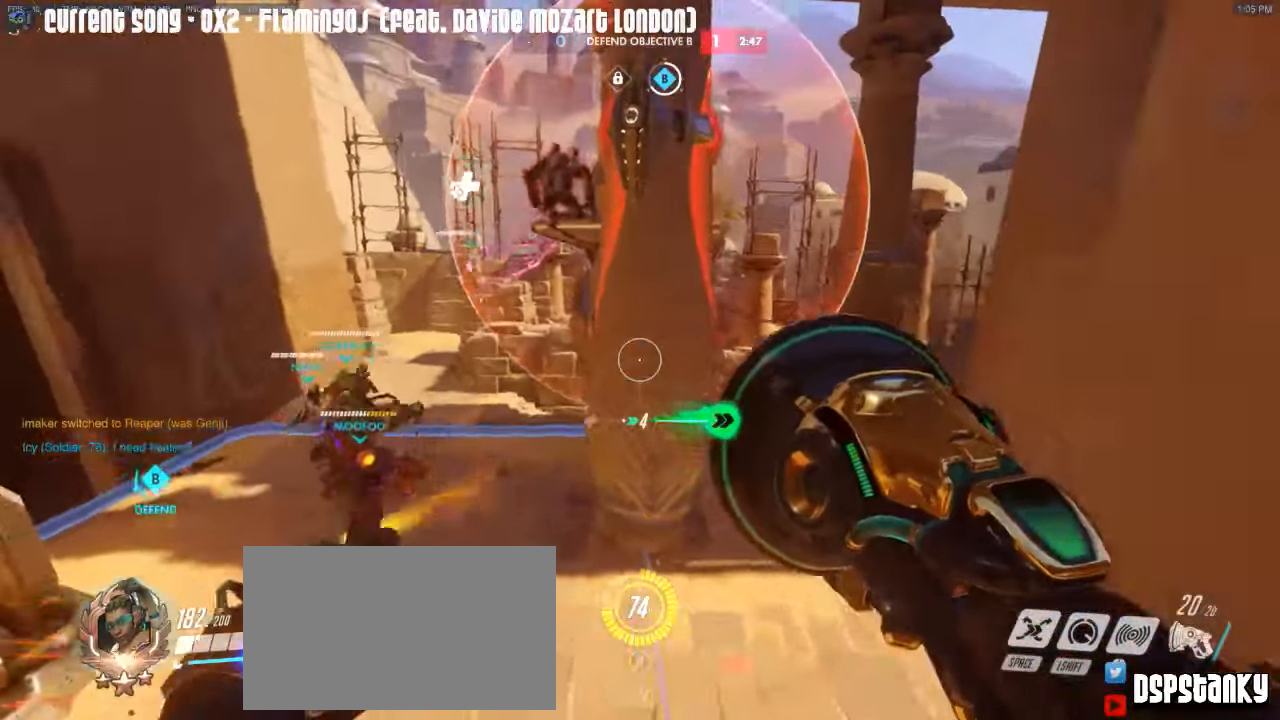
{"keys": ["shift", "w"], "mouse": [], "events": [[50, "shift", "down"], [150, "mouse_right", "up"], [184, "mouse_right", "down"], [284, "mouse_right", "up"], [334, "mouse_right", "down"], [467, "mouse_right", "up"]]}
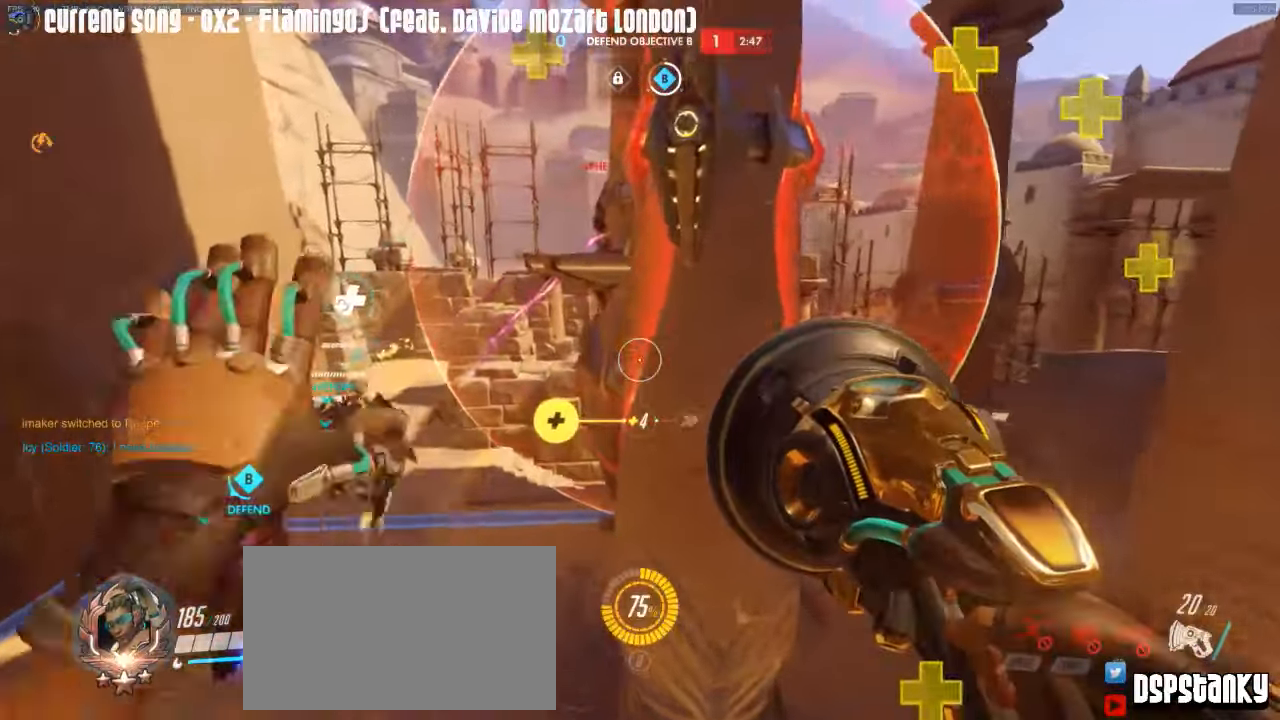
{"keys": ["space", "w"], "mouse": [], "events": [[67, "space", "down"], [150, "space", "up"], [300, "shift", "up"], [434, "space", "down"]]}
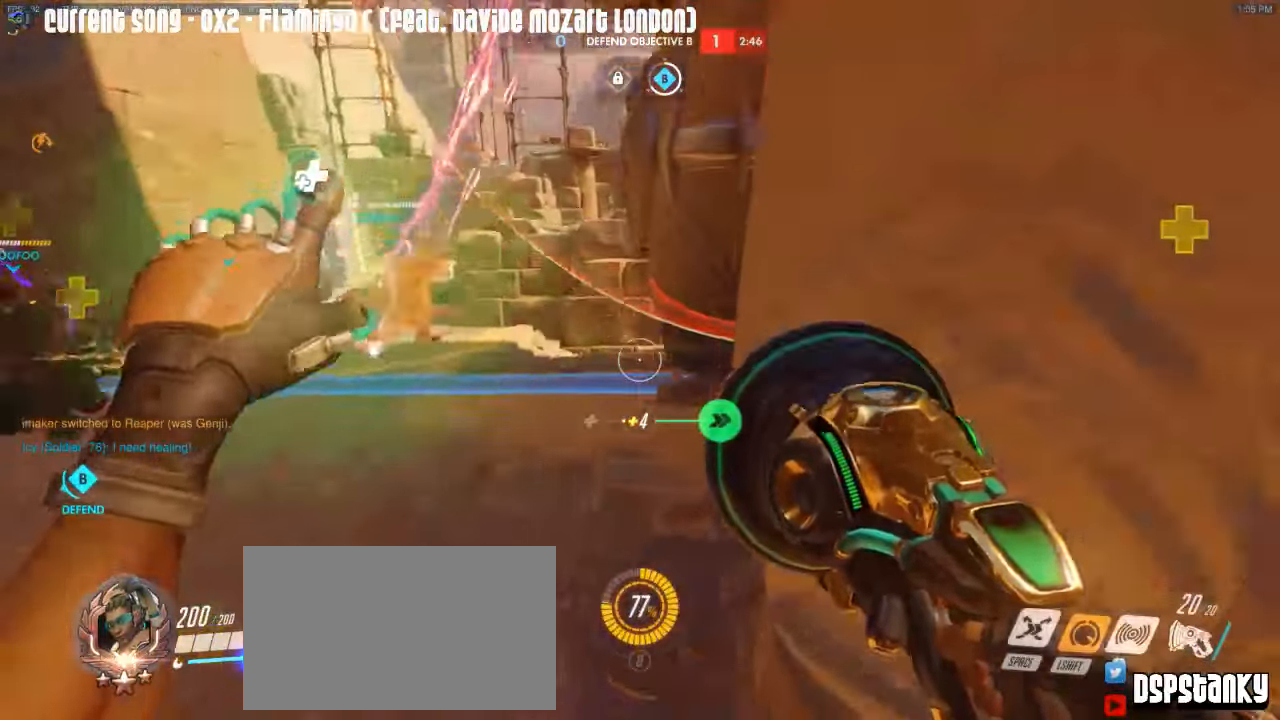
{"keys": ["w"], "mouse": ["right"], "events": [[34, "mouse_right", "down"], [84, "space", "up"], [134, "mouse_right", "up"], [167, "mouse_right", "down"], [317, "mouse_right", "up"], [367, "mouse_right", "down"], [400, "r", "down"], [450, "mouse_right", "up"], [500, "mouse_right", "down"], [500, "r", "up"]]}
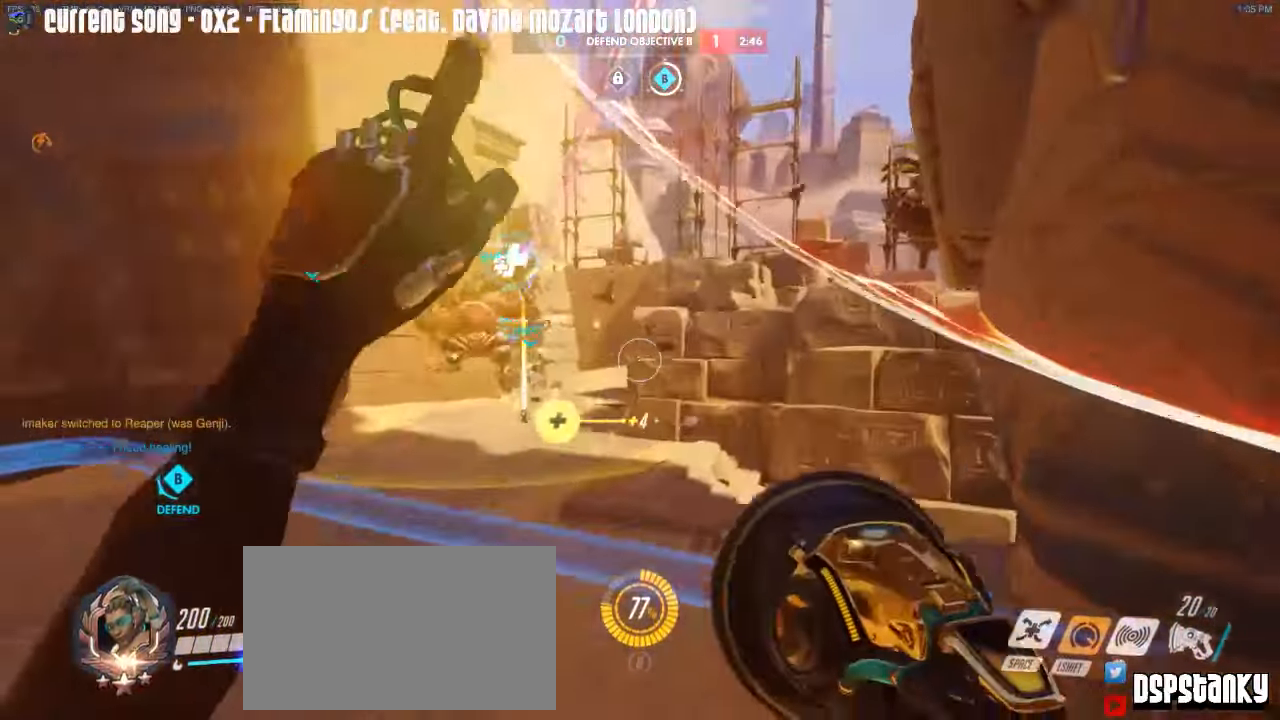
{"keys": ["a", "w"], "mouse": ["right"], "events": [[150, "mouse_right", "up"], [184, "mouse_right", "down"], [284, "a", "down"], [334, "mouse_right", "up"], [467, "mouse_right", "down"]]}
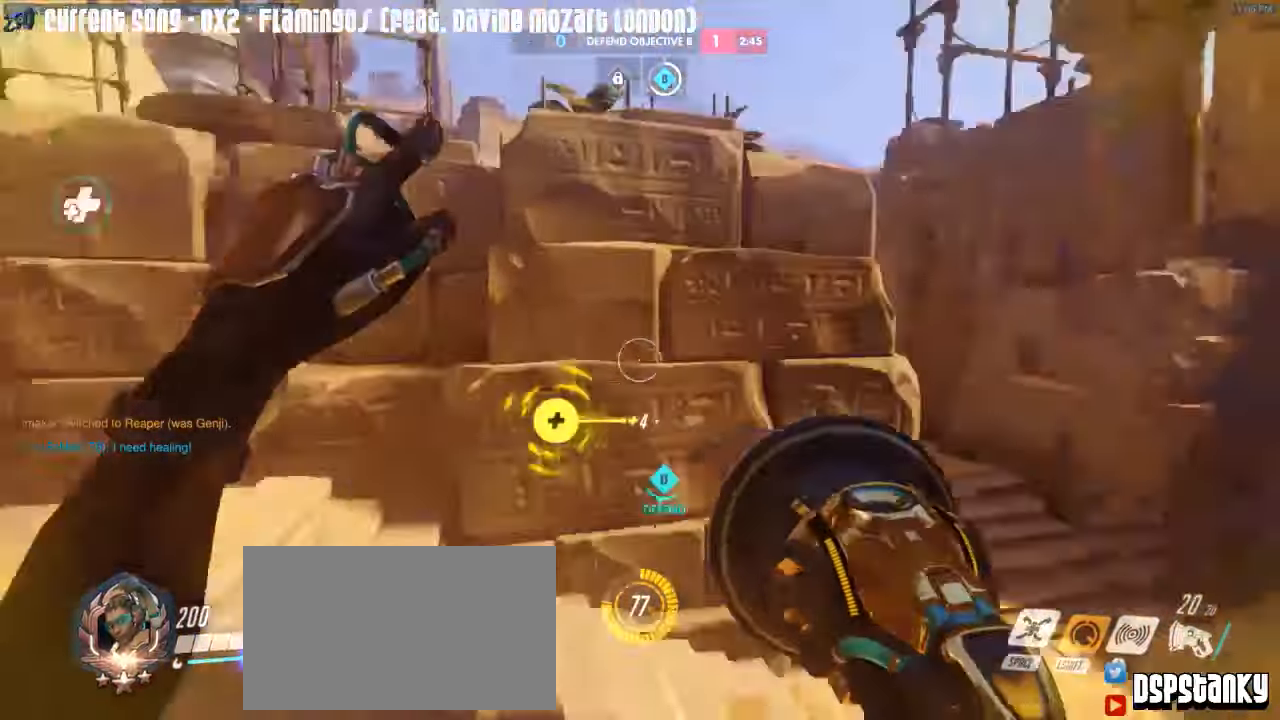
{"keys": ["d", "s"], "mouse": [], "events": [[17, "w", "up"], [67, "mouse_right", "up"], [117, "mouse_right", "down"], [117, "s", "down"], [150, "a", "up"], [250, "mouse_right", "up"], [300, "space", "down"], [400, "space", "up"], [434, "d", "down"]]}